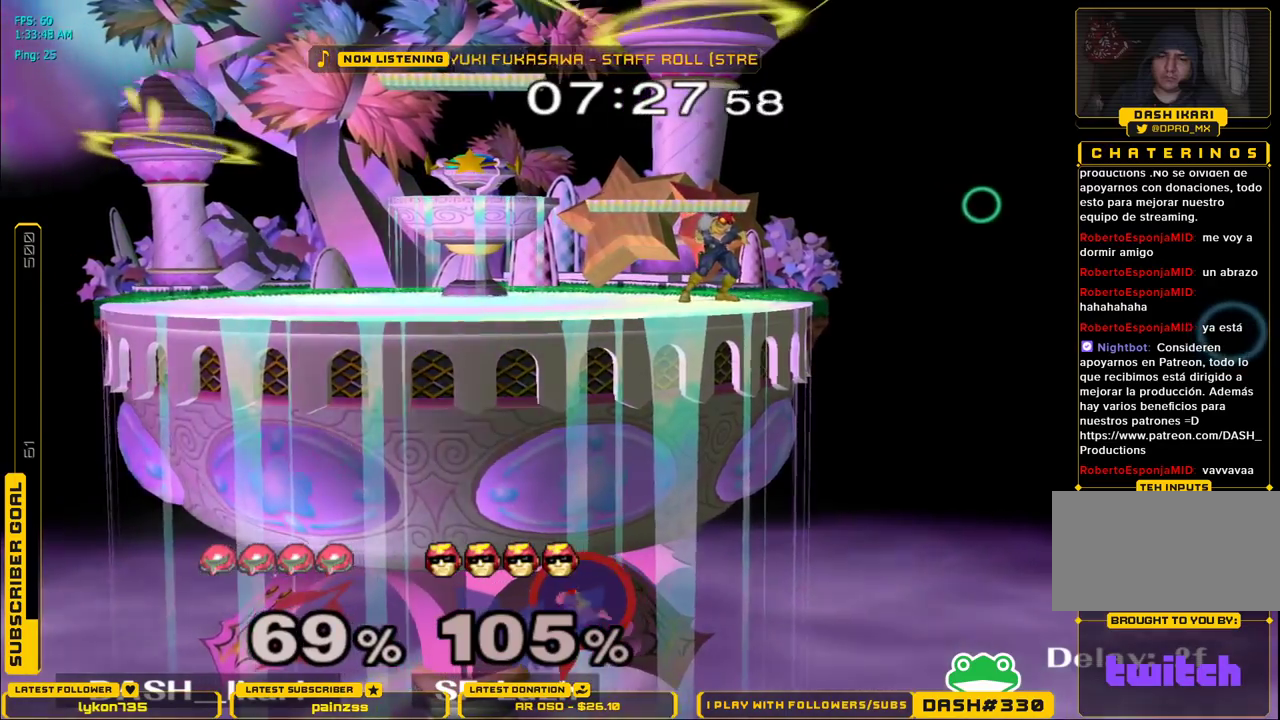
Gameplay with a controller (Nintendo layout); each line is a JSON object with the inputs held at the frame after it (dt_ms = milliseconds from this image to that frame). "events" lists button and stick changes between this image and that frame as [ms after this image, input, new state], when the widget could be followed in between. Not read: L3 R3.
{"dt_ms": 500, "buttons": ["X"], "left_stick": "right", "right_stick": "center", "events": [[33, "A", "up"], [50, "X", "down"], [417, "left_stick", "right"]]}
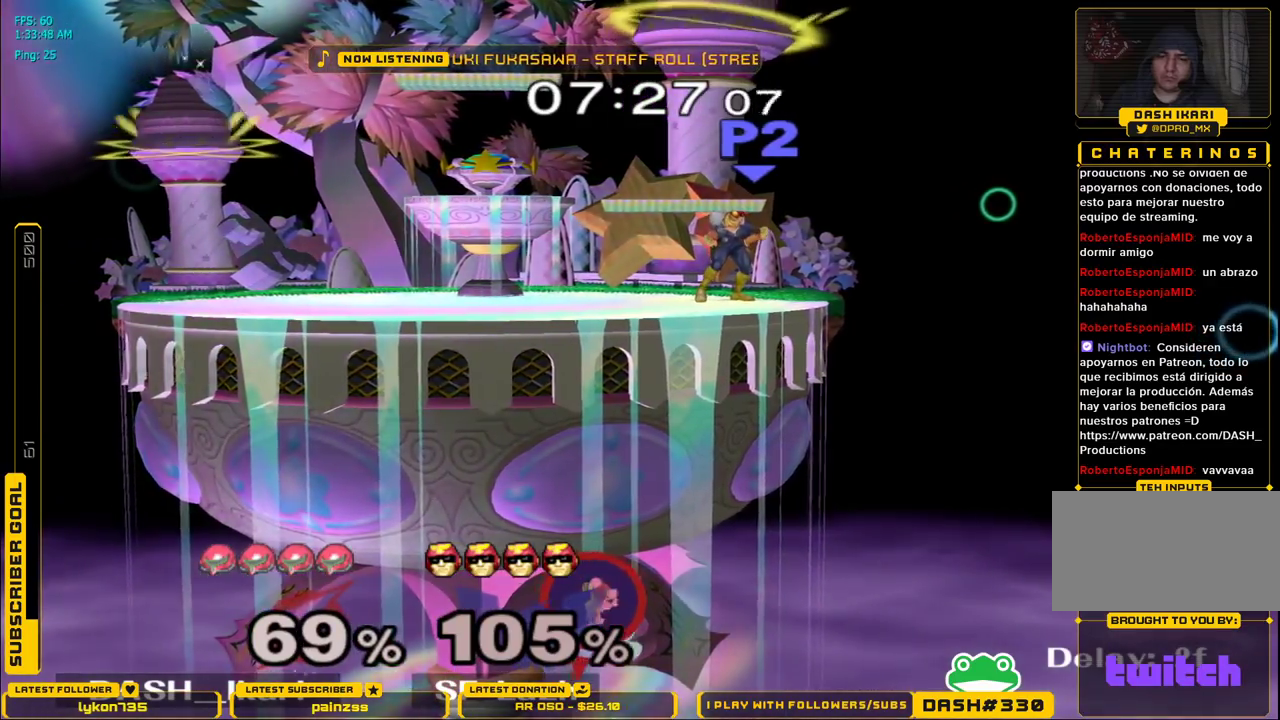
{"dt_ms": 500, "buttons": ["X"], "left_stick": "up", "right_stick": "center", "events": [[467, "left_stick", "up"]]}
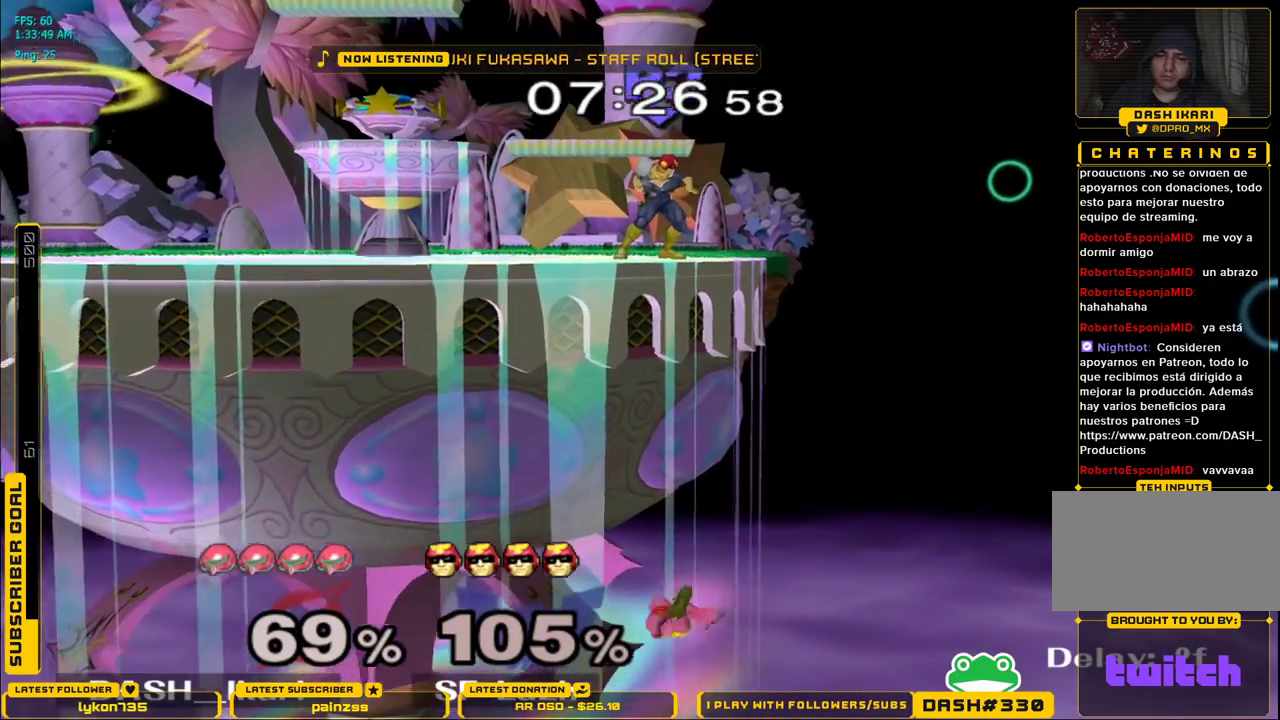
{"dt_ms": 1000, "buttons": [], "left_stick": "down-left", "right_stick": "center"}
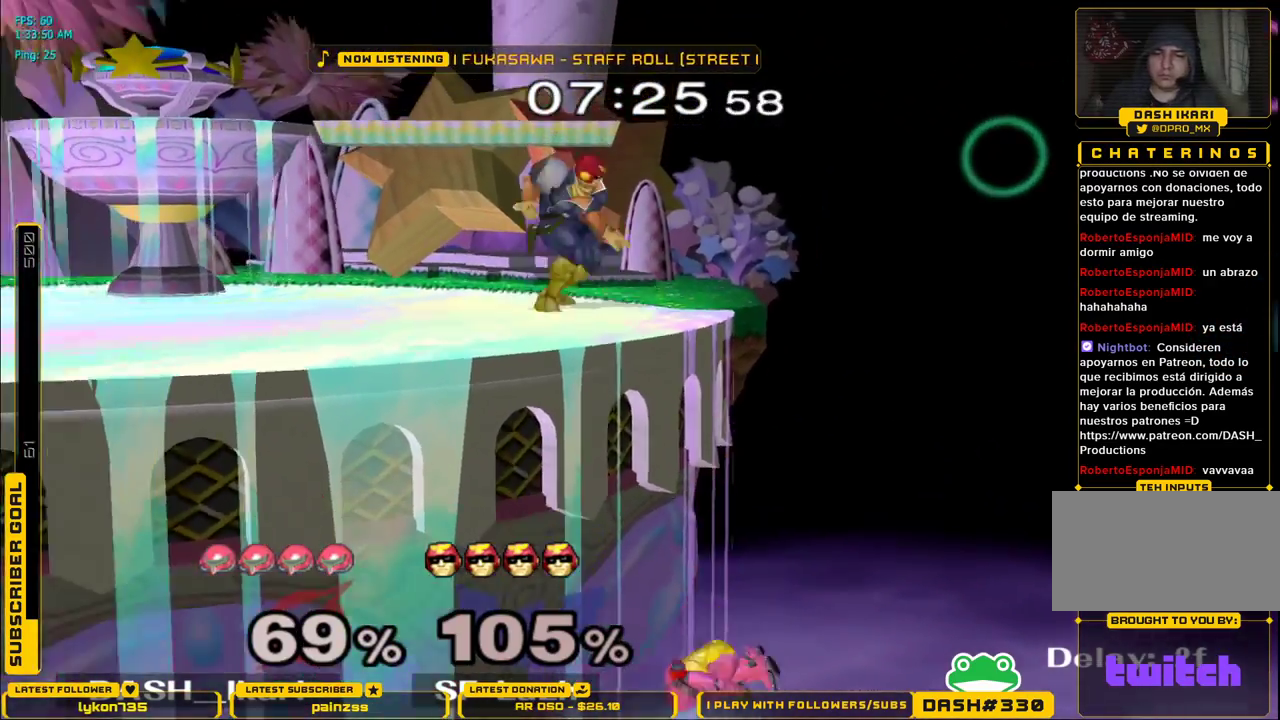
{"dt_ms": 500, "buttons": [], "left_stick": "down-left", "right_stick": "center", "events": []}
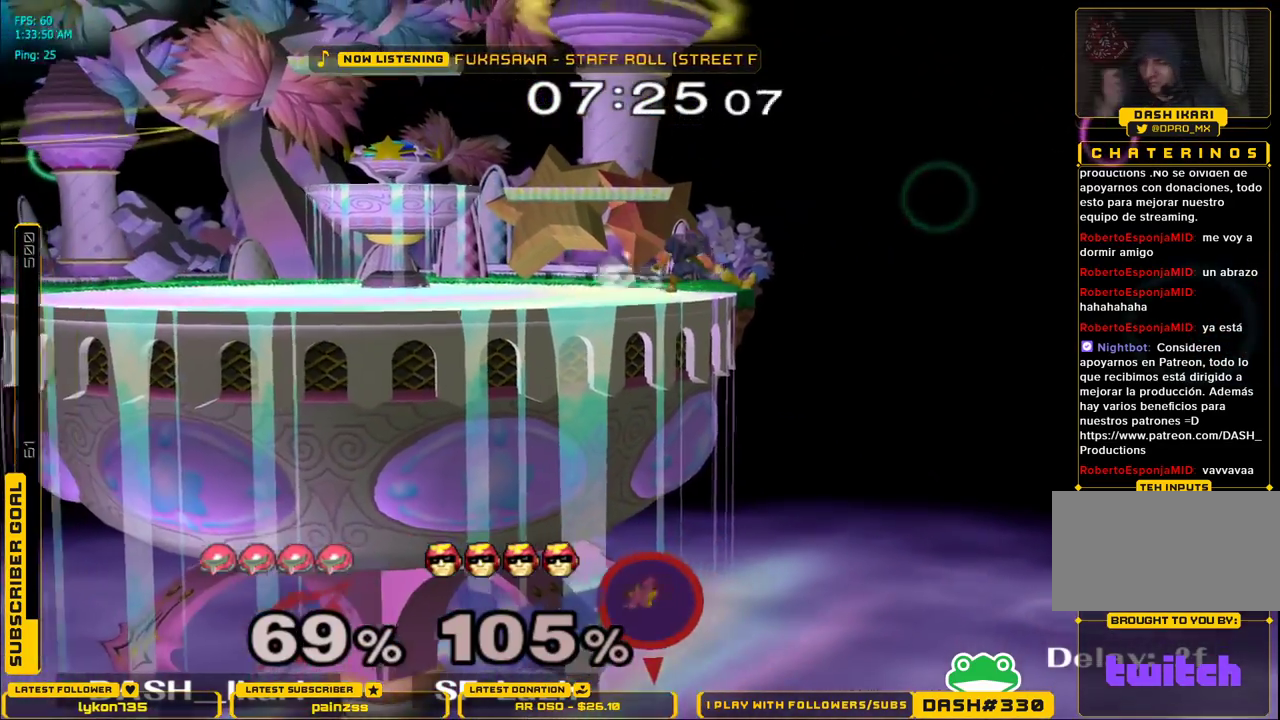
{"dt_ms": 500, "buttons": [], "left_stick": "down", "right_stick": "center", "events": [[350, "left_stick", "down"]]}
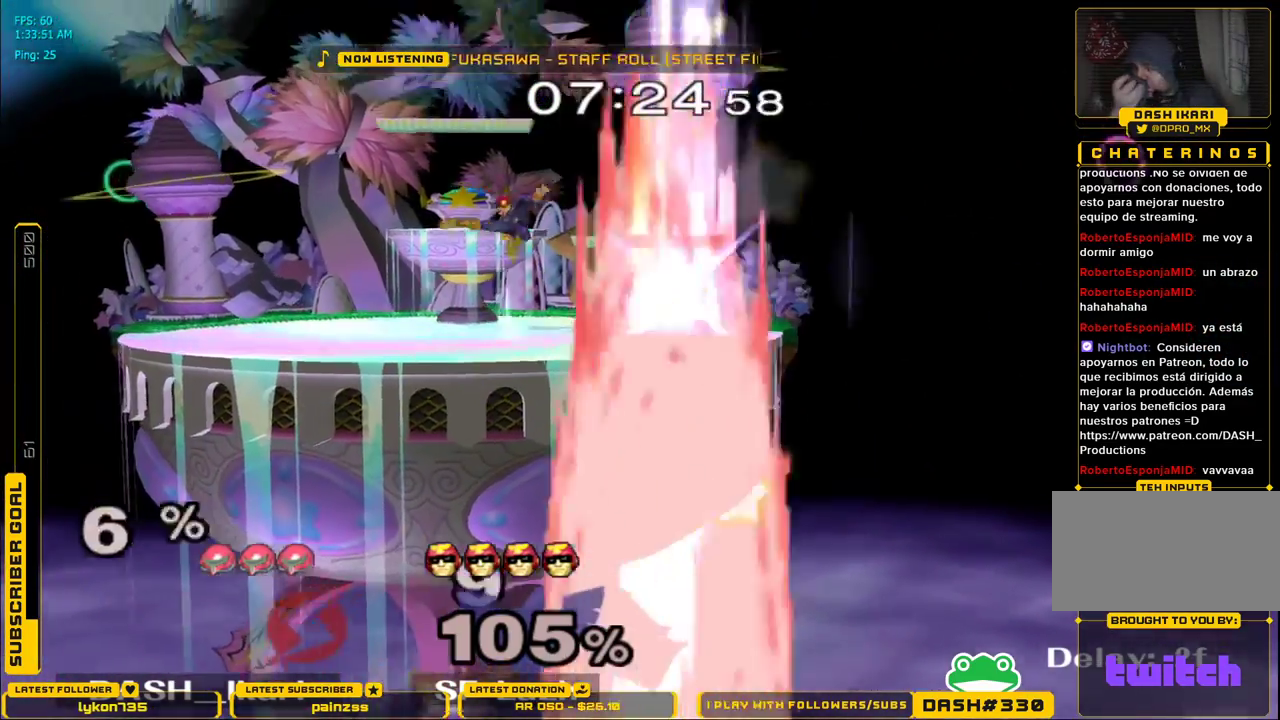
{"dt_ms": 500, "buttons": [], "left_stick": "center", "right_stick": "center", "events": [[150, "left_stick", "center"]]}
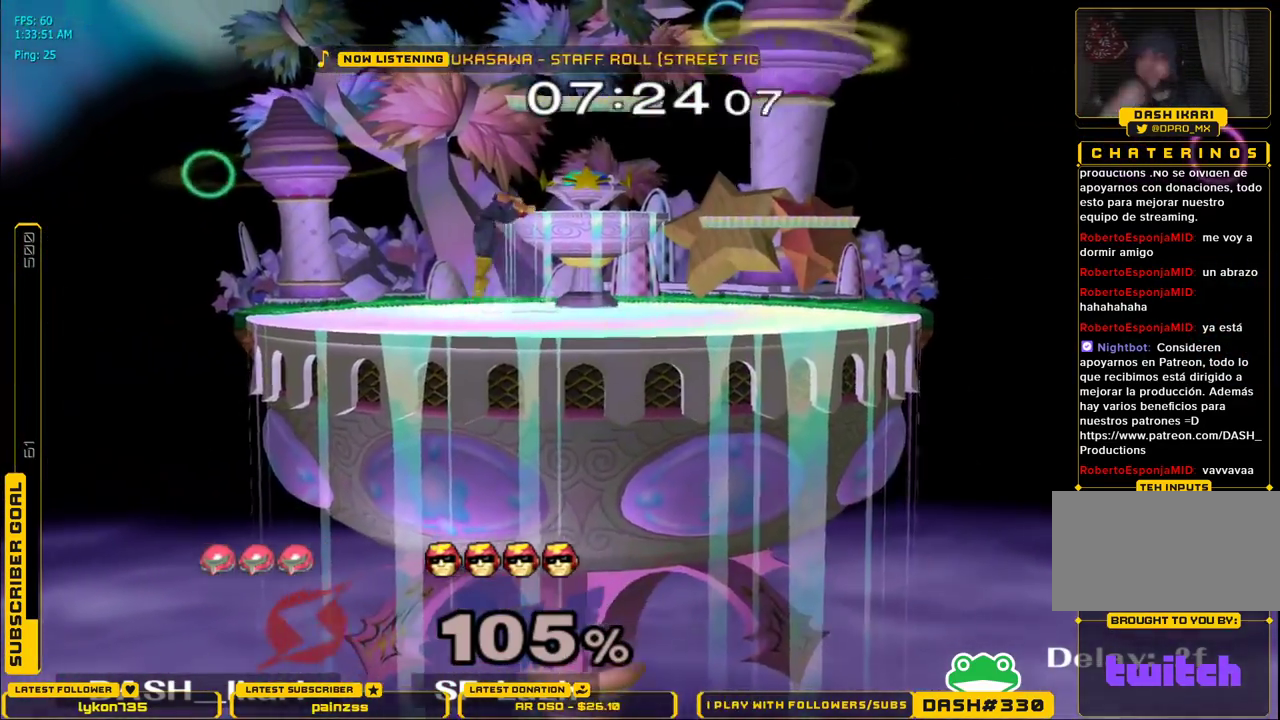
{"dt_ms": 500, "buttons": [], "left_stick": "center", "right_stick": "center", "events": []}
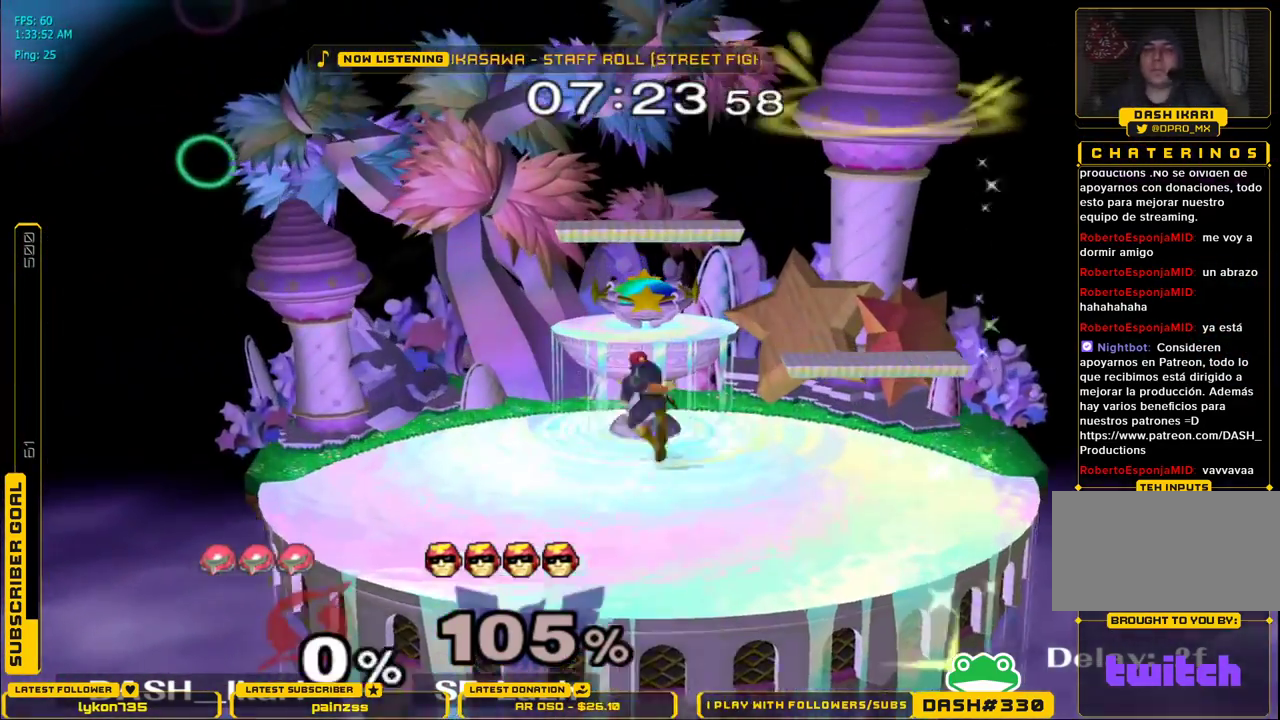
{"dt_ms": 500, "buttons": [], "left_stick": "center", "right_stick": "center", "events": []}
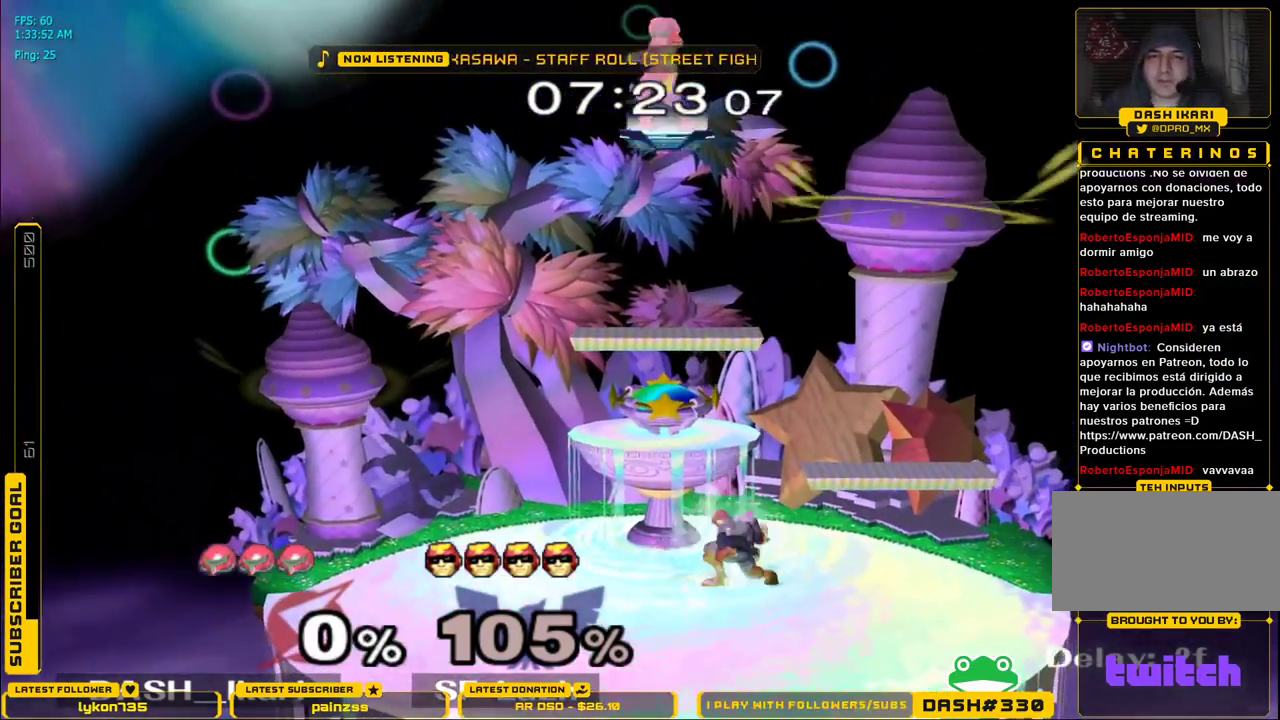
{"dt_ms": 500, "buttons": [], "left_stick": "right", "right_stick": "down", "events": [[150, "left_stick", "right"], [400, "right_stick", "down"]]}
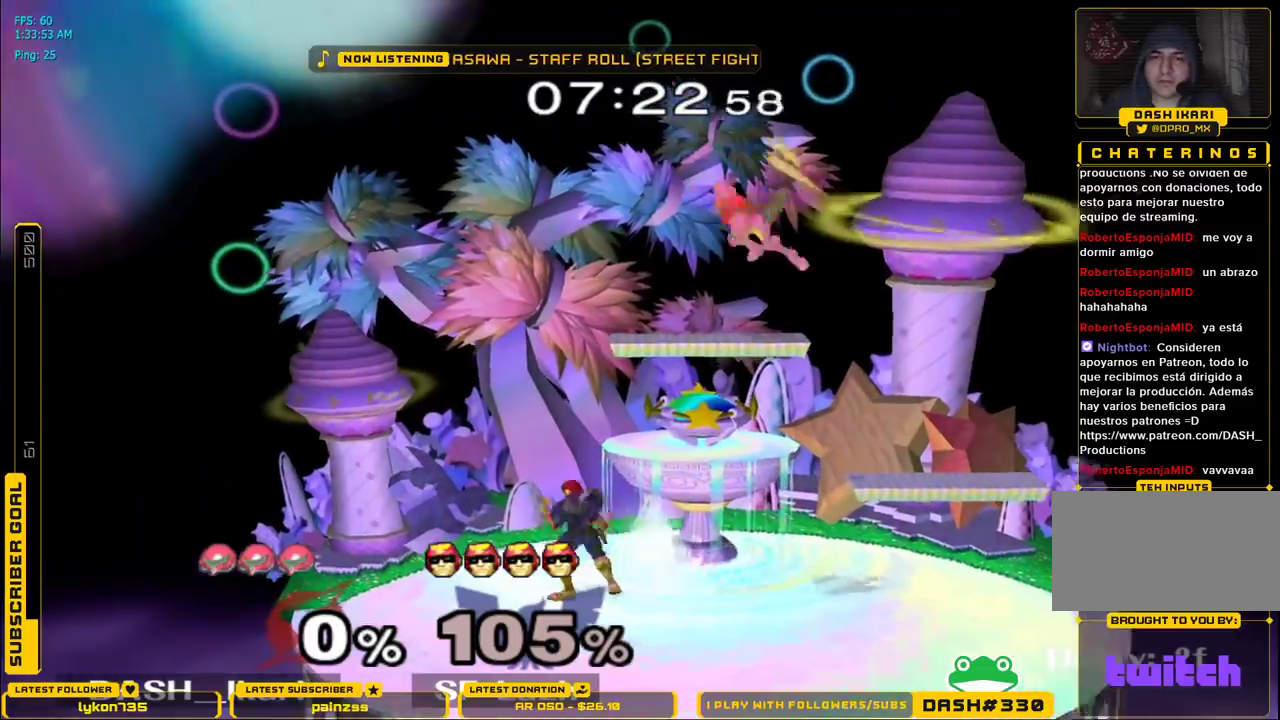
{"dt_ms": 500, "buttons": [], "left_stick": "left", "right_stick": "center", "events": [[50, "right_stick", "center"], [300, "left_stick", "center"], [350, "left_stick", "left"], [367, "B", "down"], [500, "B", "up"]]}
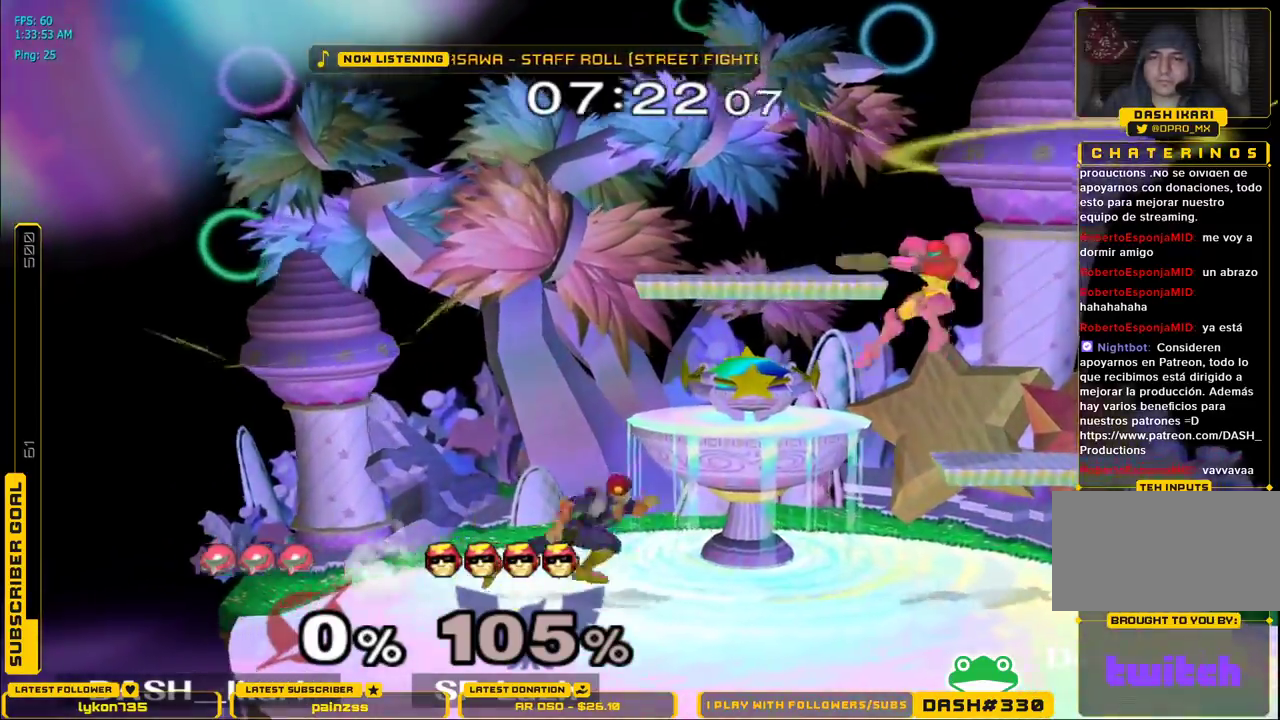
{"dt_ms": 500, "buttons": ["B"], "left_stick": "right", "right_stick": "center", "events": [[67, "left_stick", "center"], [350, "left_stick", "left"], [467, "left_stick", "right"], [500, "B", "down"]]}
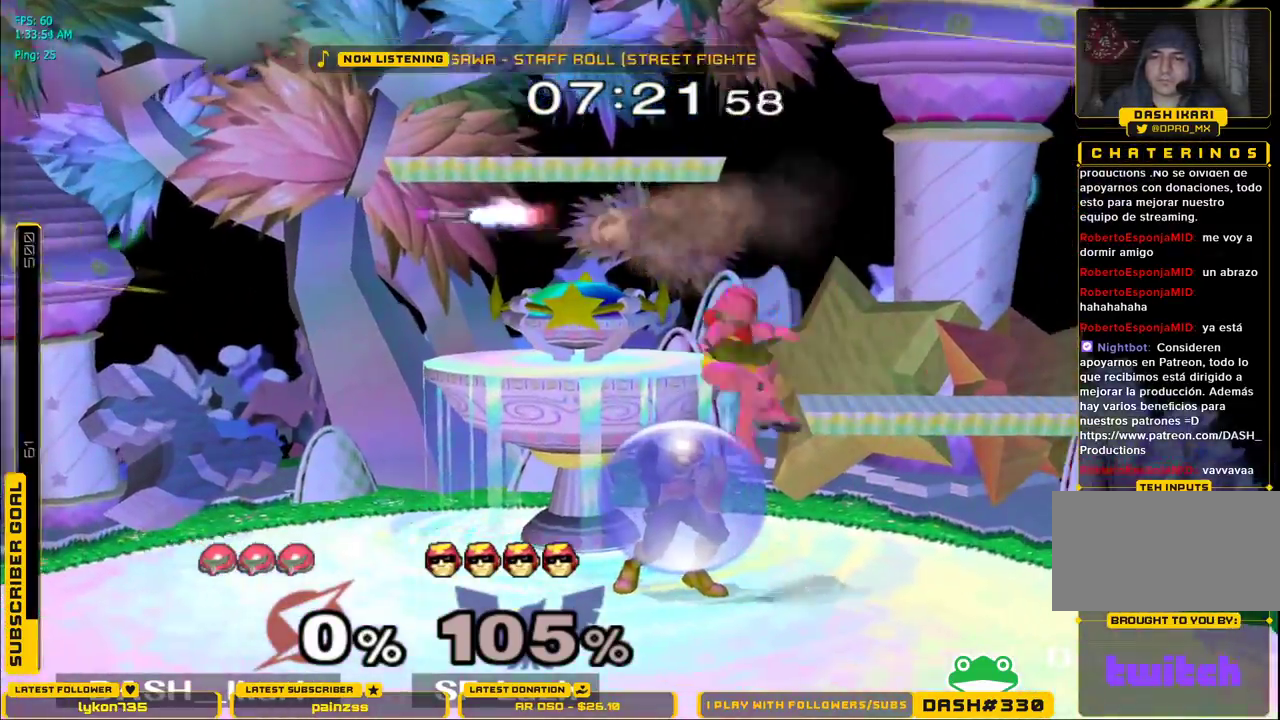
{"dt_ms": 500, "buttons": [], "left_stick": "center", "right_stick": "center", "events": [[117, "B", "up"], [150, "left_stick", "center"]]}
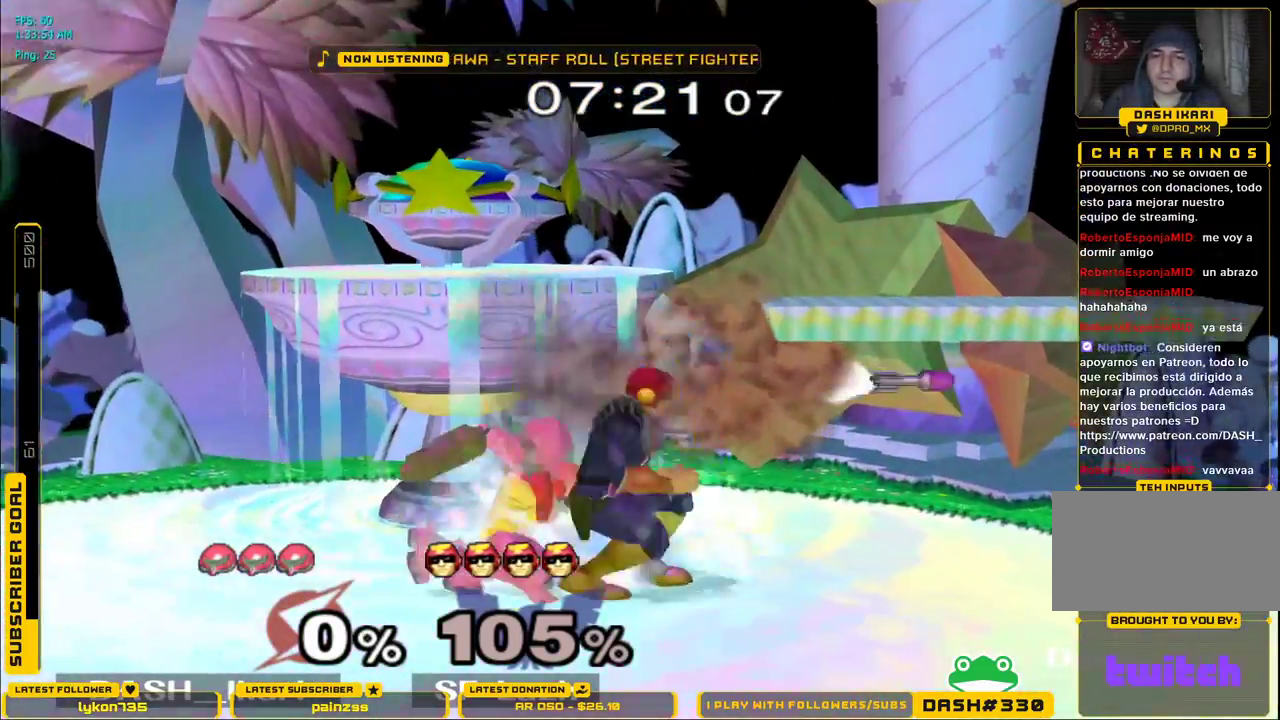
{"dt_ms": 500, "buttons": [], "left_stick": "left", "right_stick": "center", "events": [[383, "left_stick", "left"]]}
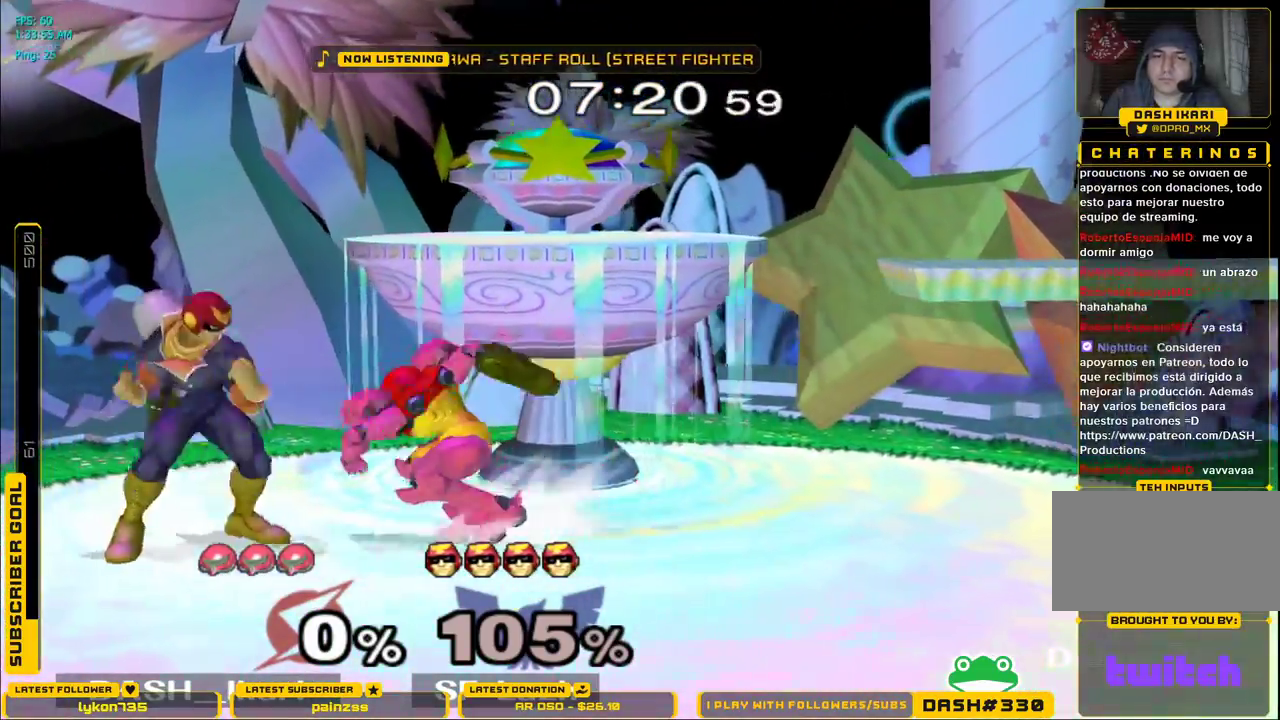
{"dt_ms": 1000, "buttons": ["L1"], "left_stick": "right", "right_stick": "center"}
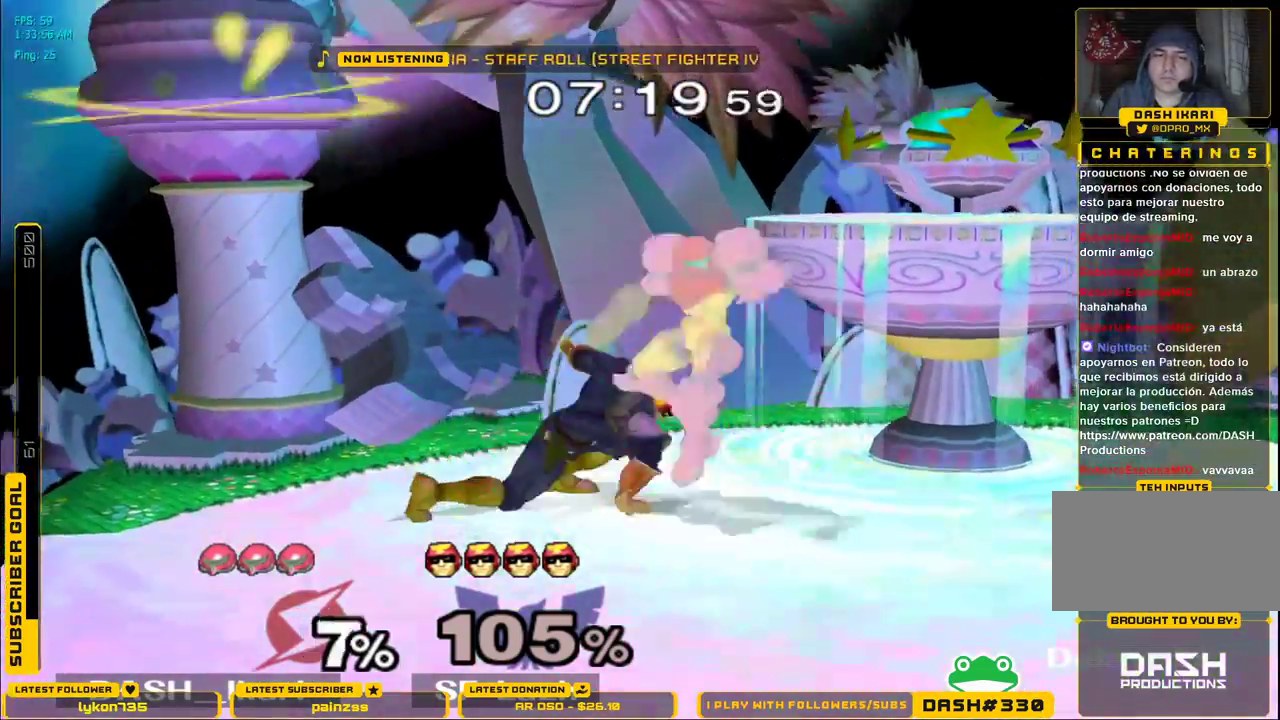
{"dt_ms": 1000, "buttons": [], "left_stick": "down", "right_stick": "center"}
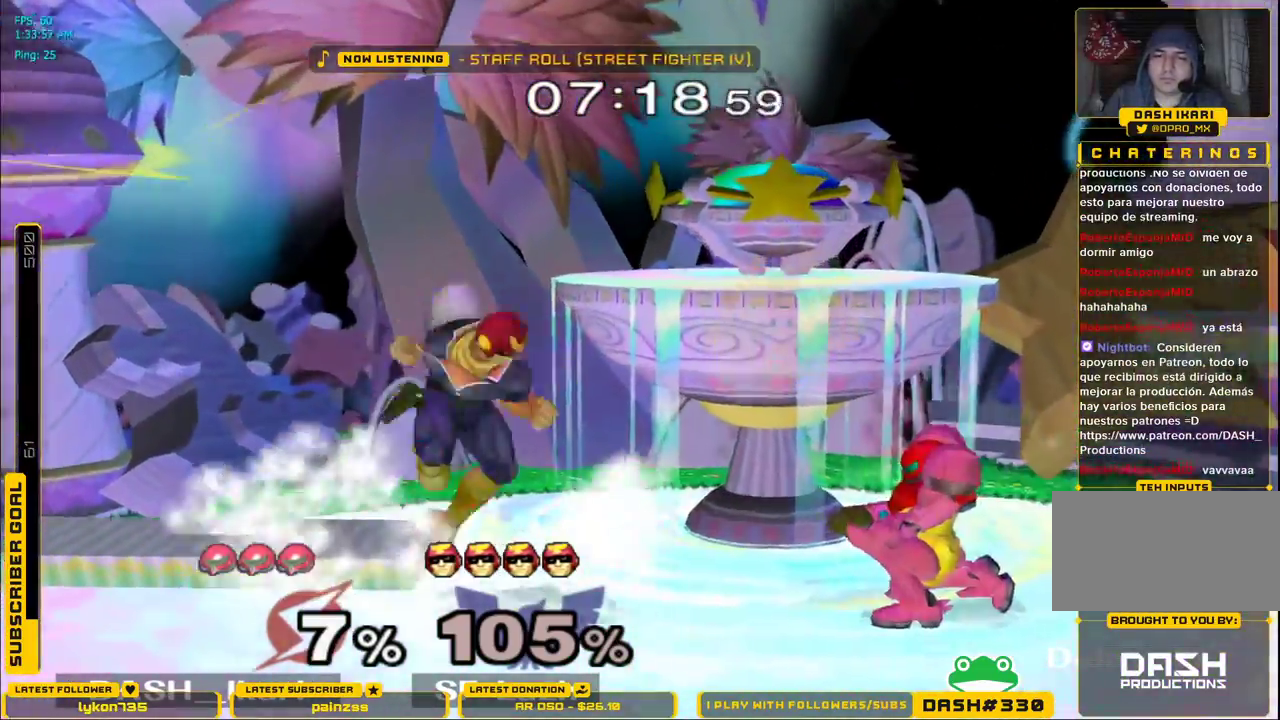
{"dt_ms": 500, "buttons": ["X"], "left_stick": "down-right", "right_stick": "center"}
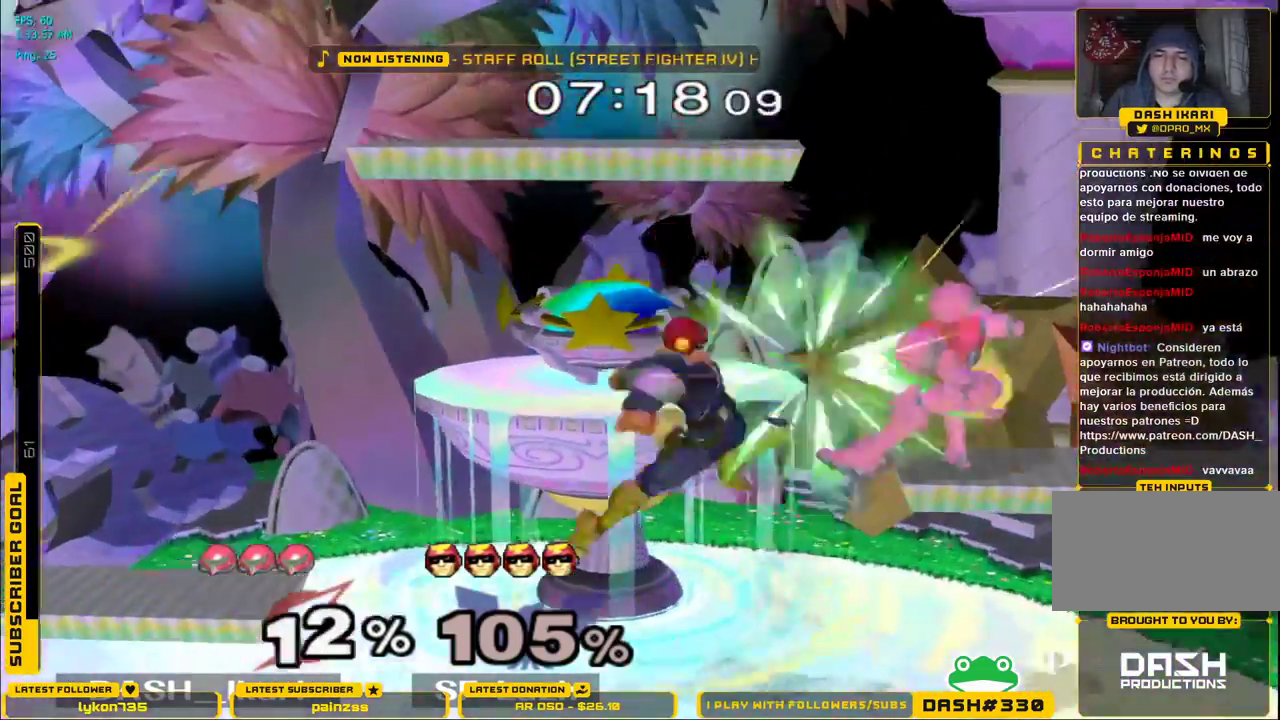
{"dt_ms": 500, "buttons": [], "left_stick": "left", "right_stick": "center", "events": [[33, "L1", "down"], [100, "X", "up"], [133, "left_stick", "center"], [150, "L1", "up"], [433, "left_stick", "left"]]}
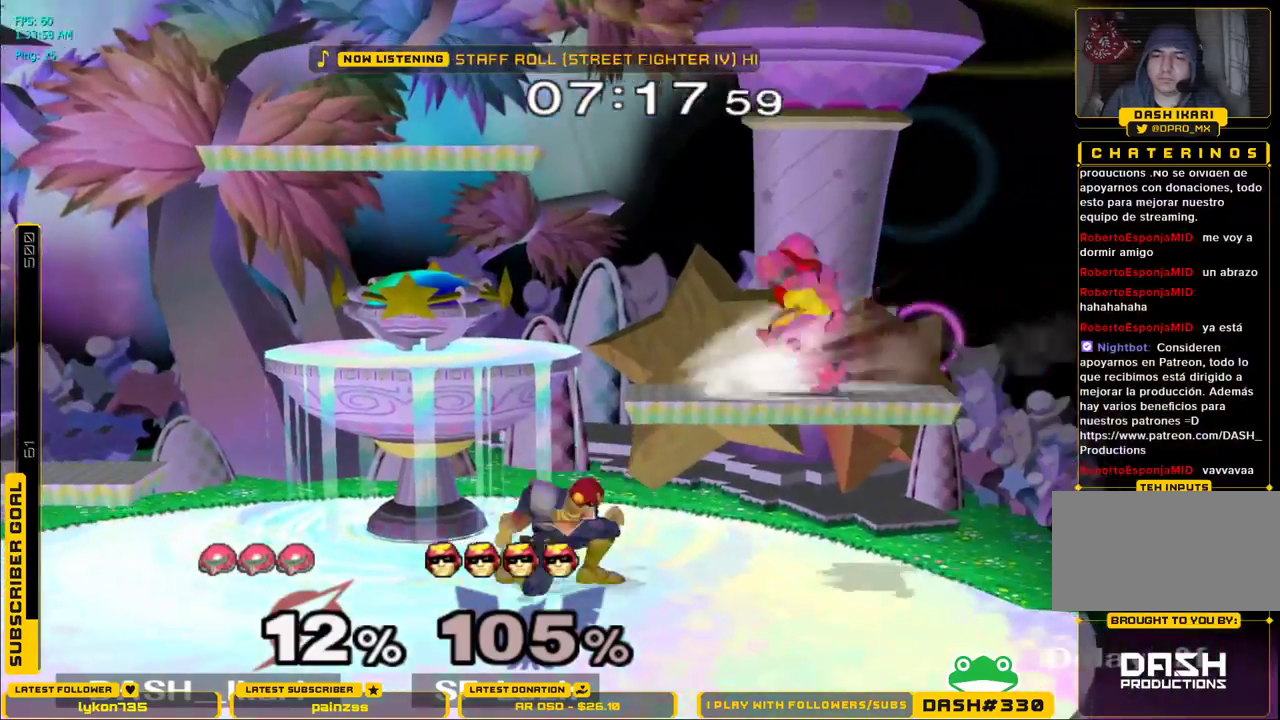
{"dt_ms": 500, "buttons": [], "left_stick": "up-right", "right_stick": "center", "events": [[267, "right_stick", "up"], [283, "left_stick", "down"], [383, "right_stick", "center"], [417, "L1", "down"], [500, "L1", "up"], [500, "left_stick", "up-right"]]}
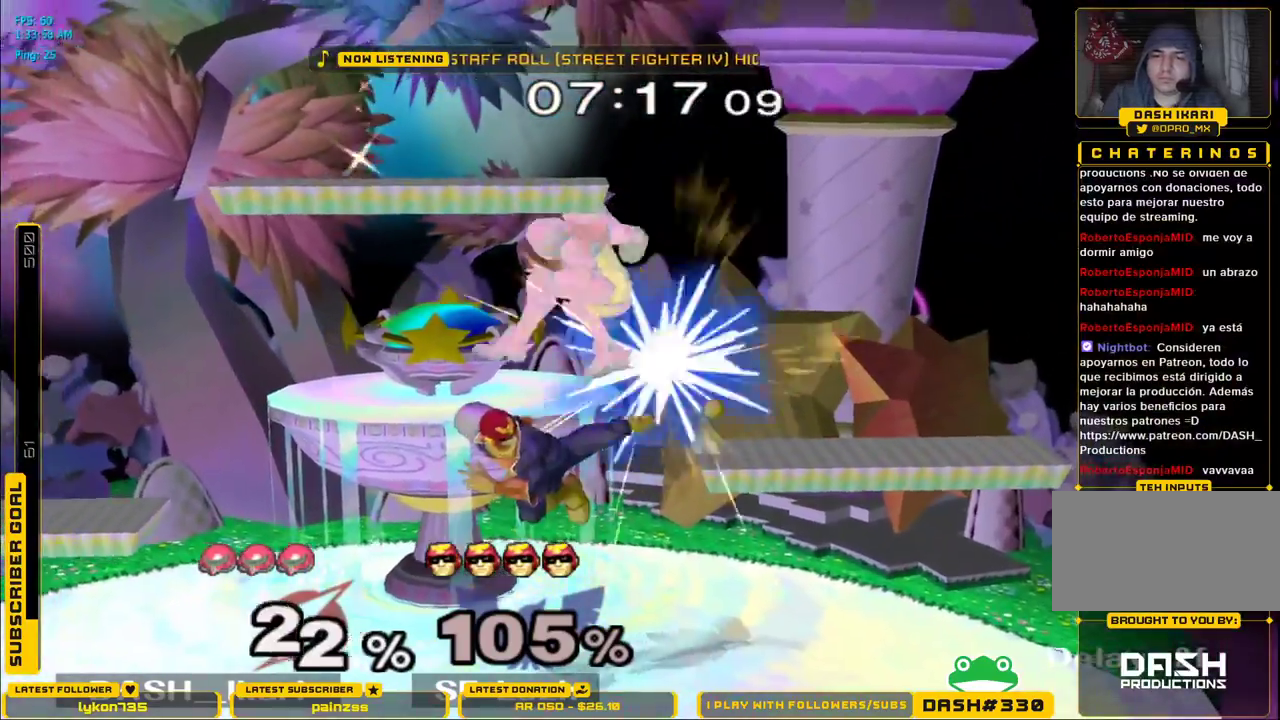
{"dt_ms": 500, "buttons": ["X"], "left_stick": "center", "right_stick": "center", "events": [[83, "left_stick", "up-left"], [100, "X", "down"], [150, "left_stick", "center"], [267, "X", "up"], [467, "X", "down"]]}
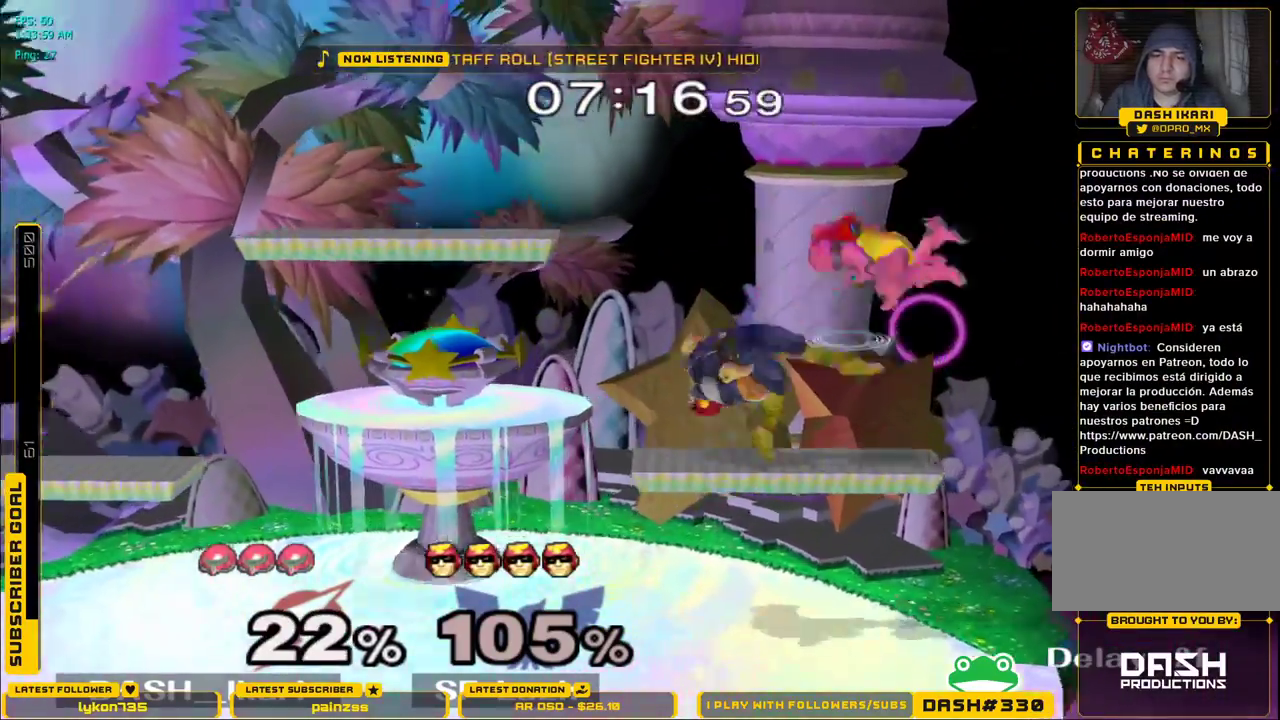
{"dt_ms": 500, "buttons": [], "left_stick": "left", "right_stick": "center", "events": [[50, "X", "up"], [83, "X", "down"], [183, "left_stick", "left"], [267, "X", "up"]]}
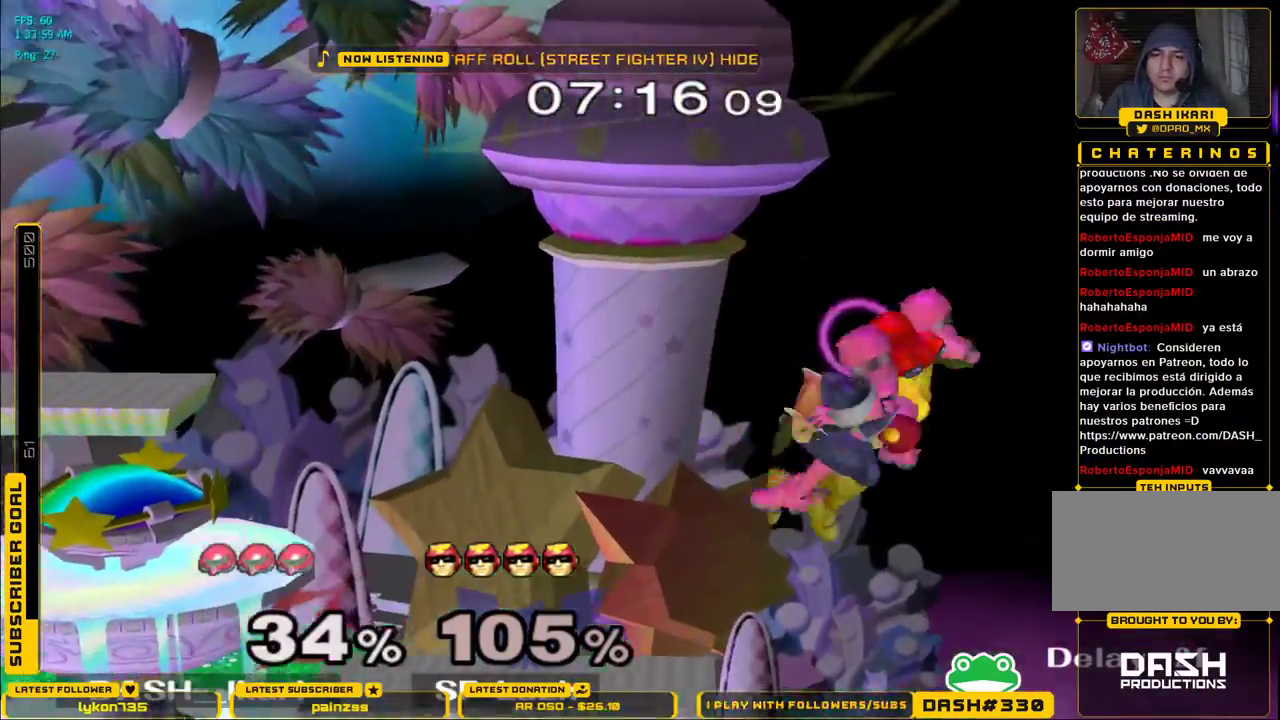
{"dt_ms": 500, "buttons": [], "left_stick": "down", "right_stick": "center", "events": [[50, "left_stick", "down-left"], [83, "right_stick", "up"], [150, "left_stick", "left"], [150, "right_stick", "center"], [433, "left_stick", "down"]]}
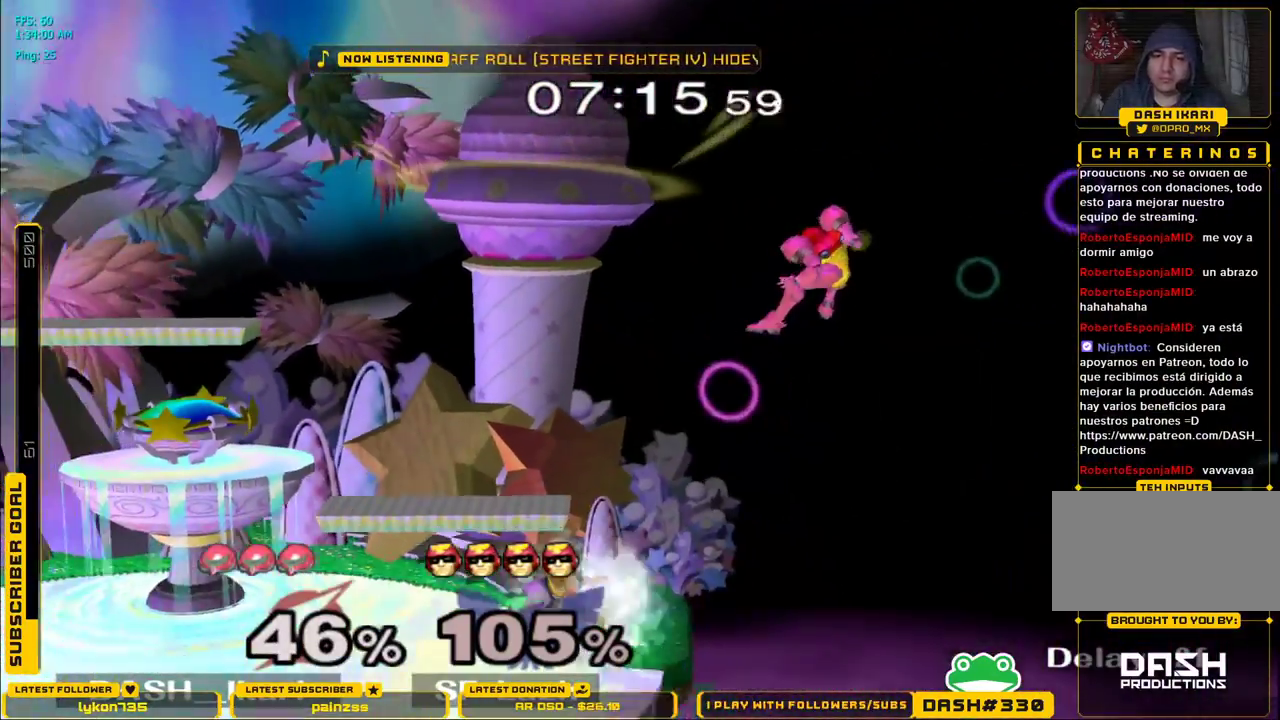
{"dt_ms": 500, "buttons": [], "left_stick": "left", "right_stick": "center", "events": [[33, "left_stick", "left"], [183, "left_stick", "down"], [300, "left_stick", "left"]]}
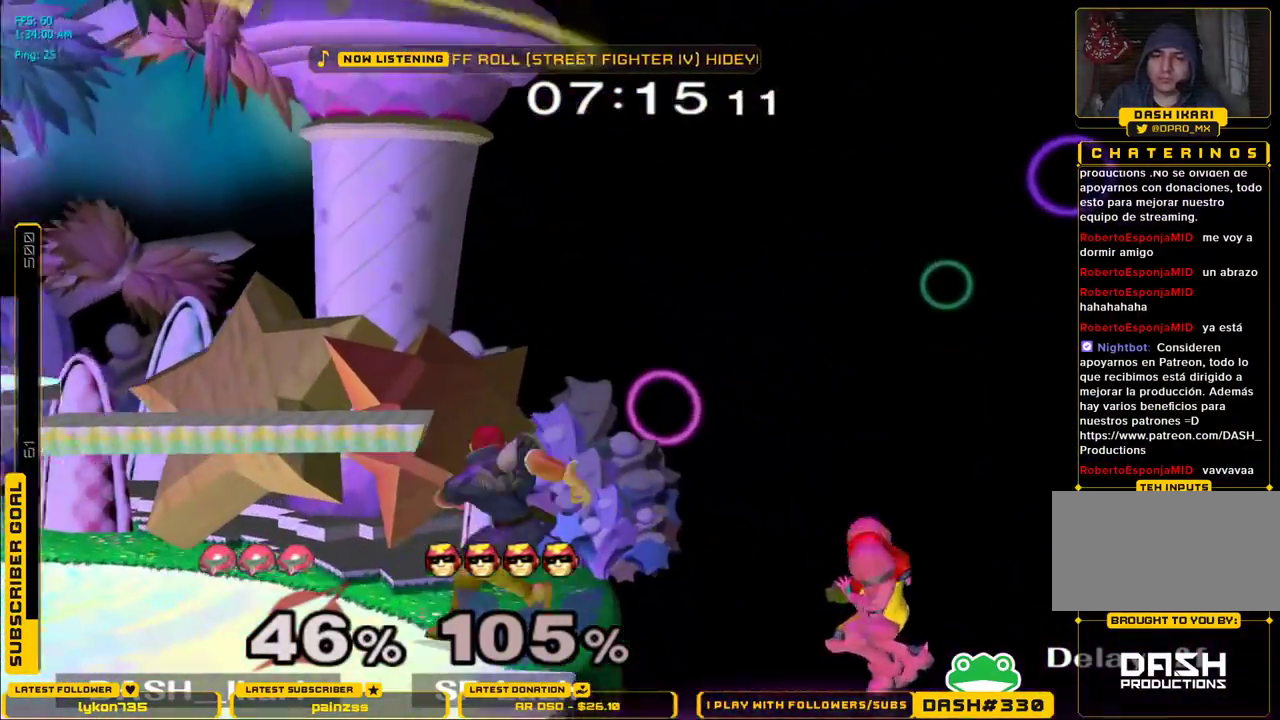
{"dt_ms": 500, "buttons": ["X"], "left_stick": "right", "right_stick": "center", "events": [[50, "left_stick", "up-left"], [117, "B", "down"], [267, "B", "up"], [283, "left_stick", "center"], [350, "X", "down"], [367, "left_stick", "right"]]}
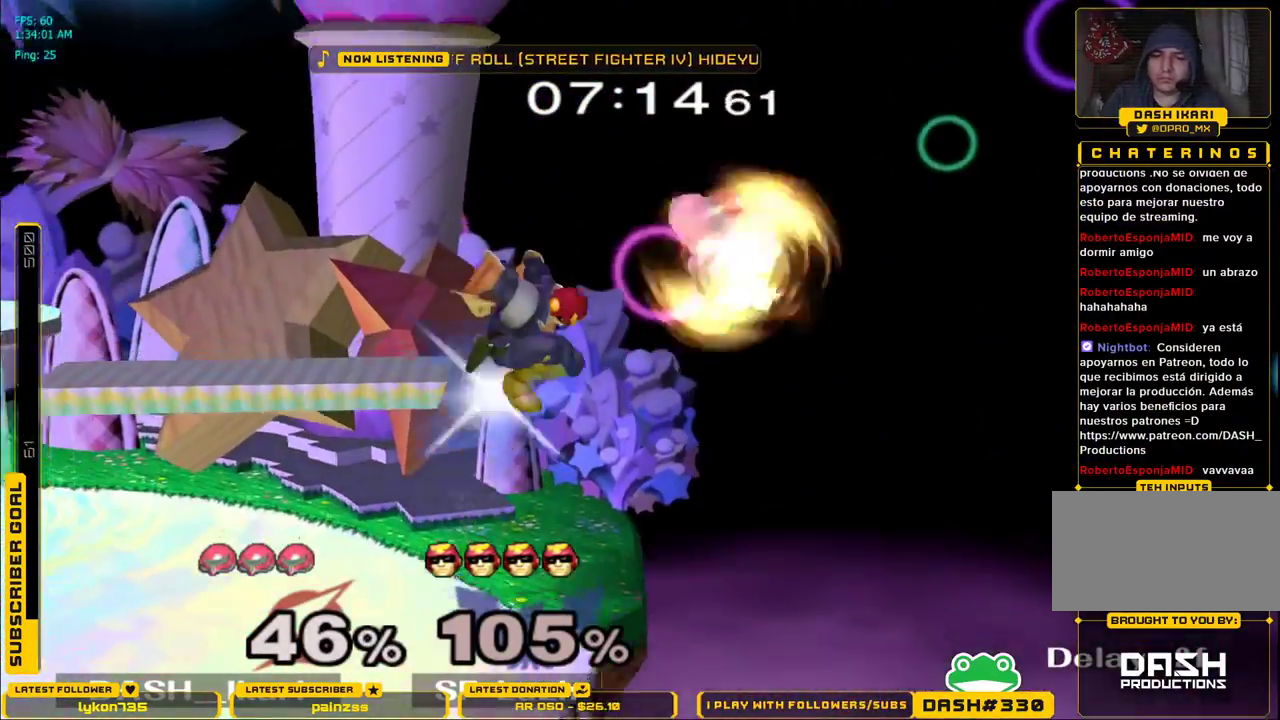
{"dt_ms": 500, "buttons": [], "left_stick": "down", "right_stick": "center", "events": [[317, "left_stick", "up"], [383, "left_stick", "down"], [417, "X", "up"]]}
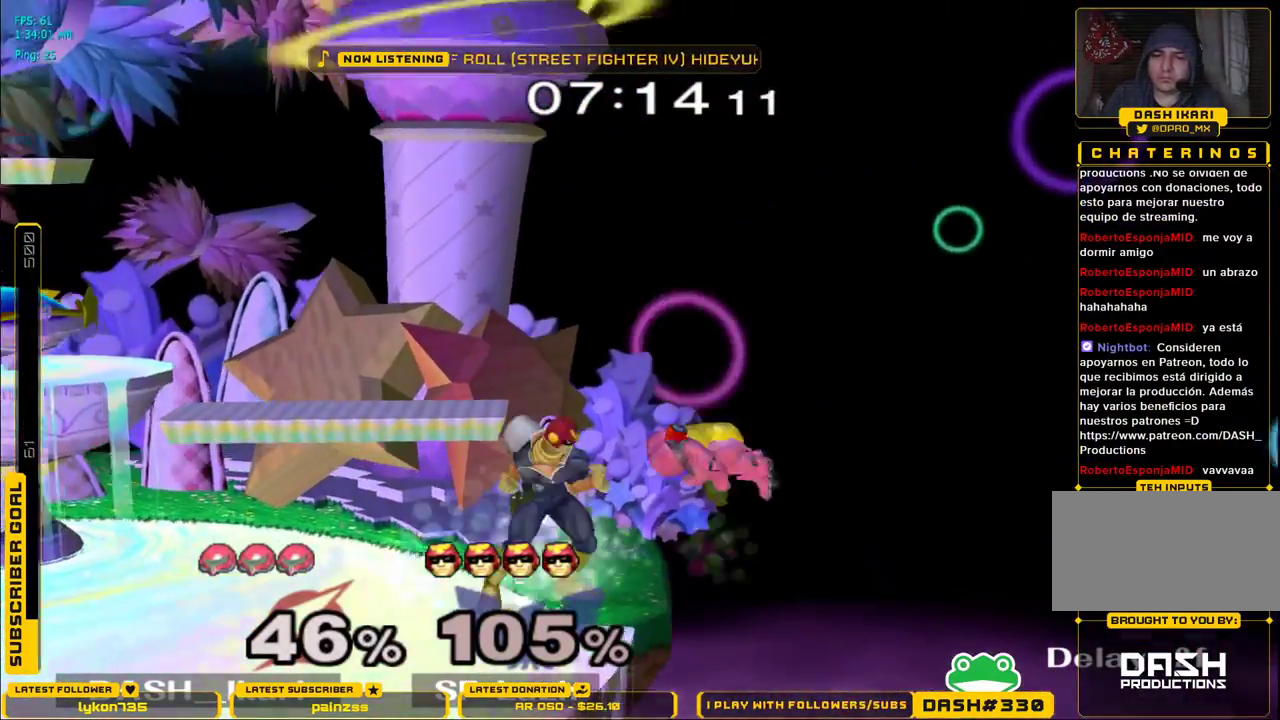
{"dt_ms": 500, "buttons": [], "left_stick": "left", "right_stick": "center", "events": [[83, "left_stick", "center"], [250, "left_stick", "down"], [317, "left_stick", "left"]]}
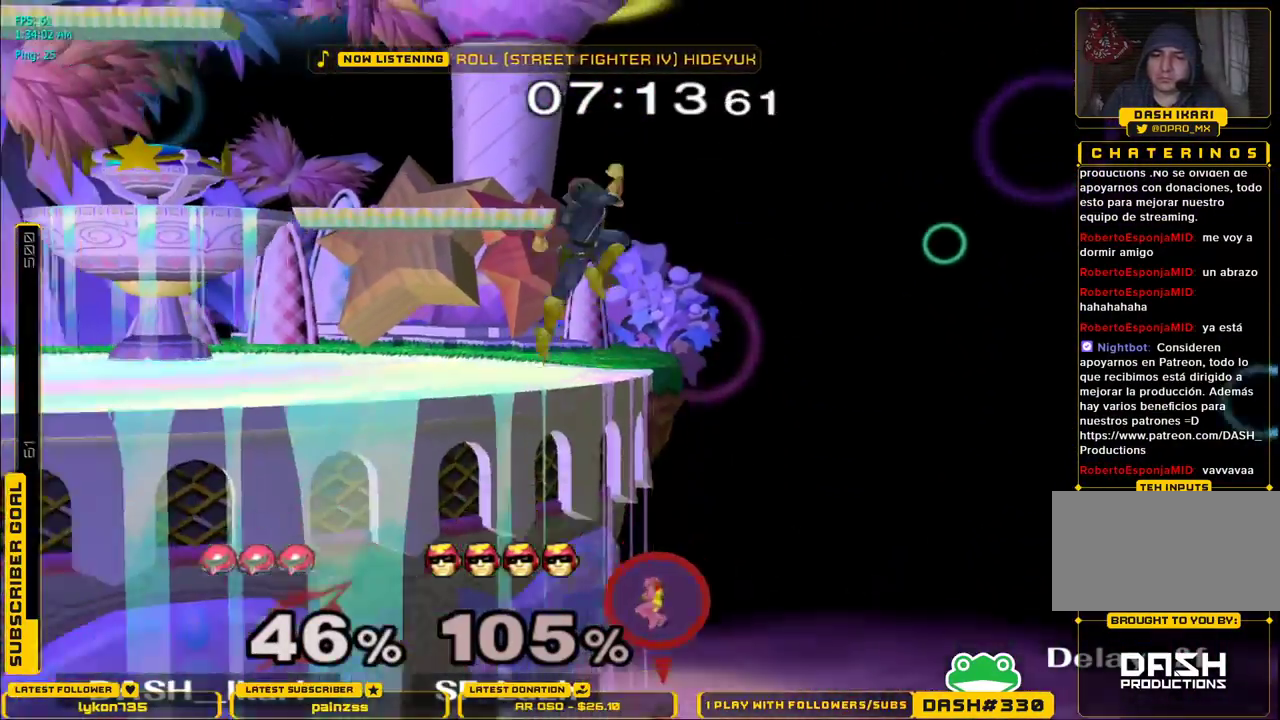
{"dt_ms": 500, "buttons": ["X"], "left_stick": "right", "right_stick": "center", "events": [[83, "left_stick", "up-left"], [183, "X", "down"], [250, "left_stick", "up-right"], [300, "left_stick", "right"]]}
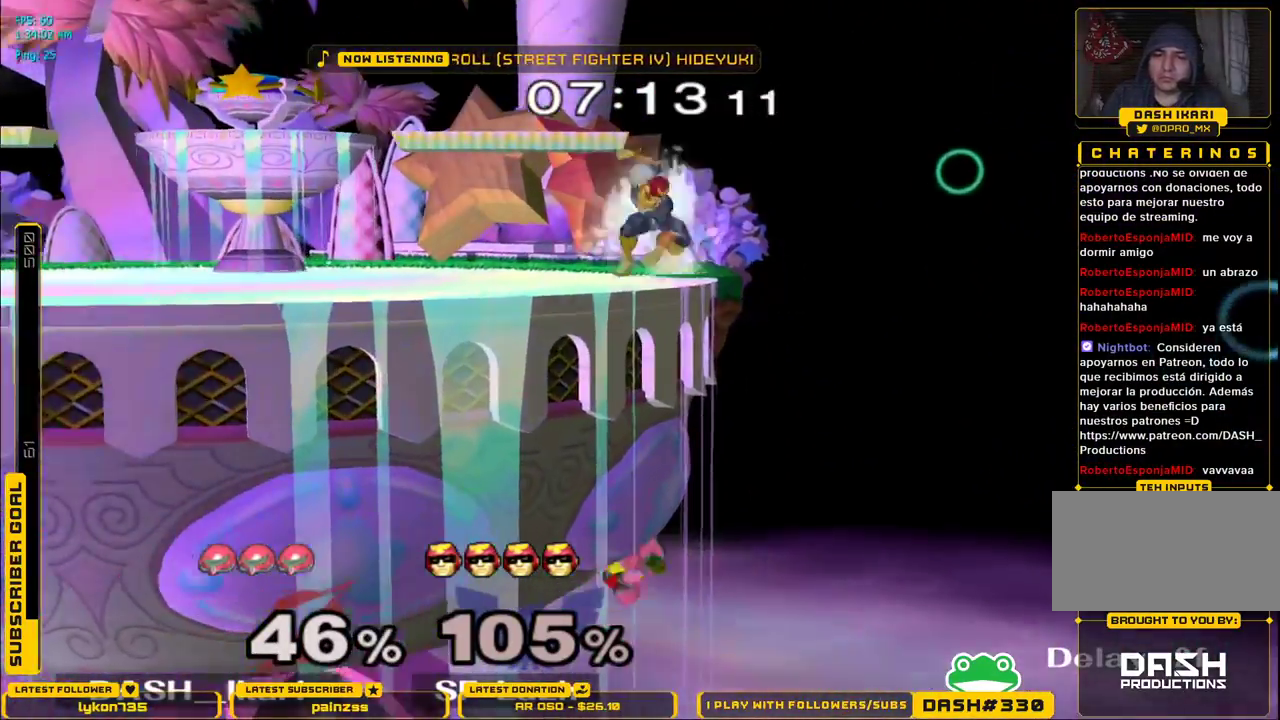
{"dt_ms": 500, "buttons": ["B", "X"], "left_stick": "up-left", "right_stick": "center", "events": [[200, "left_stick", "up"], [267, "B", "down"], [267, "left_stick", "up-left"]]}
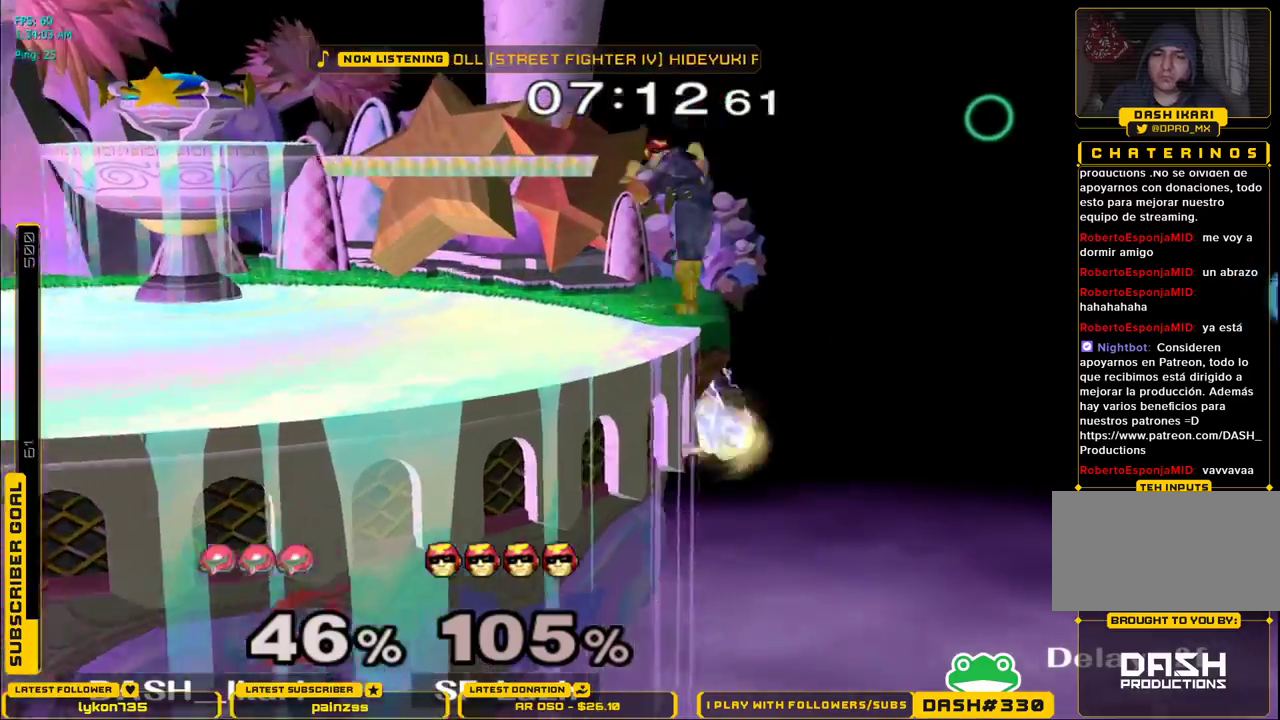
{"dt_ms": 500, "buttons": [], "left_stick": "up-left", "right_stick": "center", "events": [[200, "B", "up"], [217, "L1", "down"], [317, "X", "up"], [367, "B", "down"], [383, "L1", "up"], [417, "B", "up"], [450, "B", "down"], [500, "B", "up"]]}
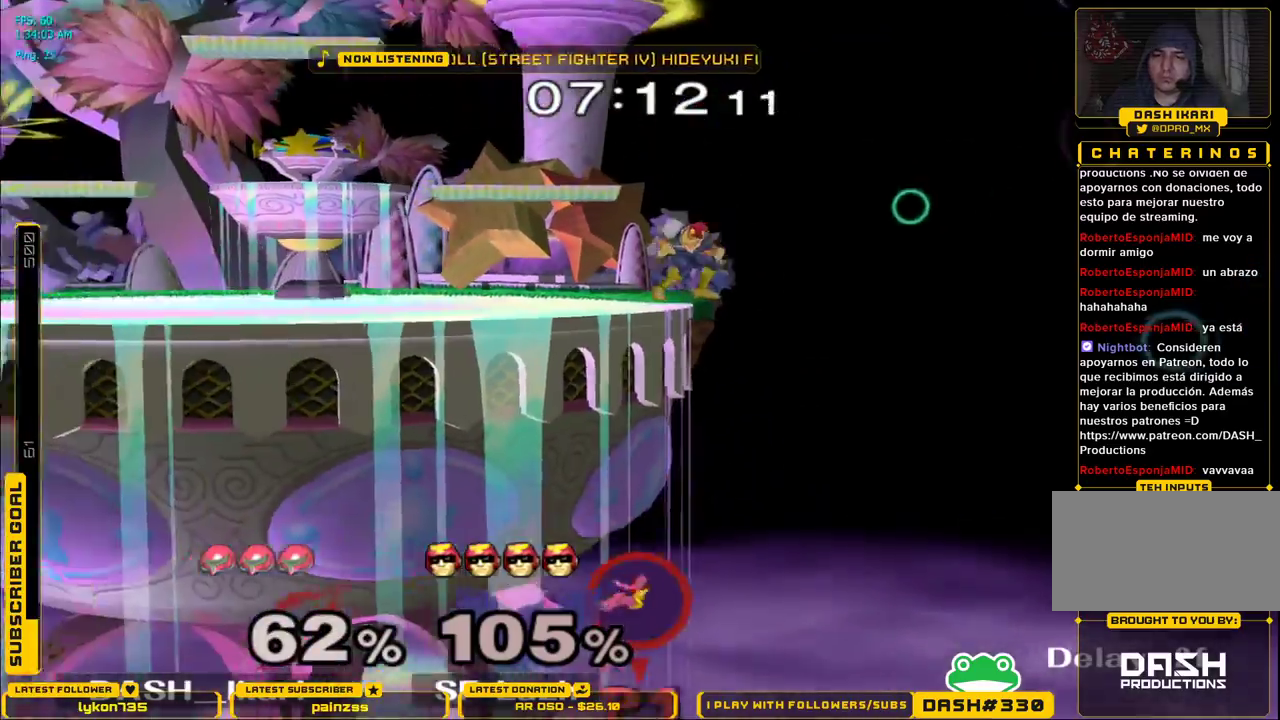
{"dt_ms": 500, "buttons": [], "left_stick": "center", "right_stick": "center", "events": [[17, "B", "down"], [283, "B", "up"], [450, "left_stick", "center"]]}
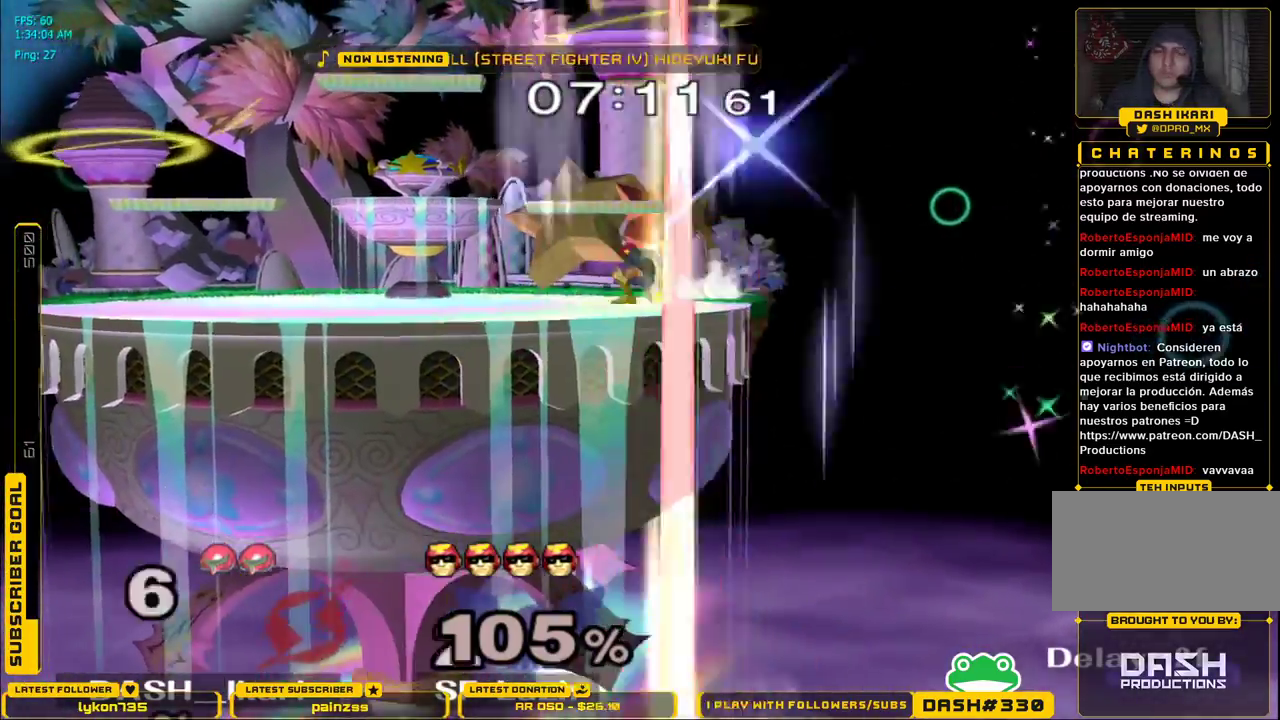
{"dt_ms": 500, "buttons": [], "left_stick": "center", "right_stick": "center", "events": []}
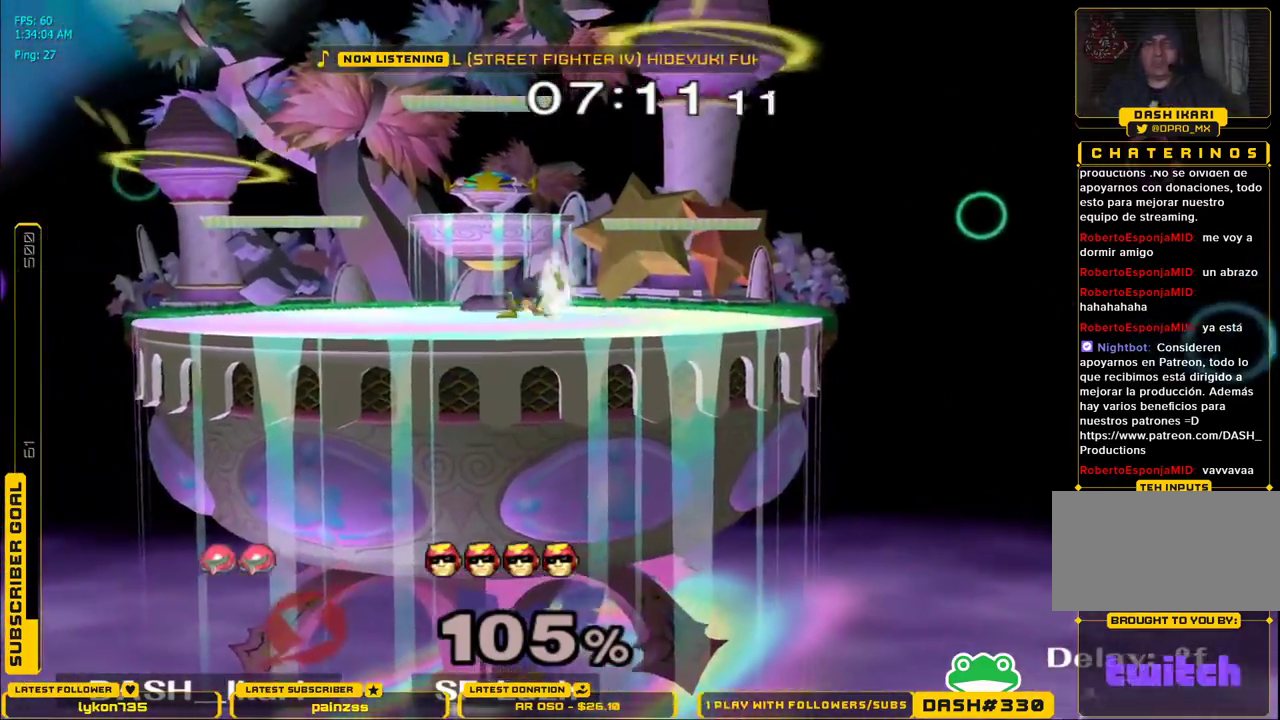
{"dt_ms": 500, "buttons": [], "left_stick": "center", "right_stick": "center", "events": []}